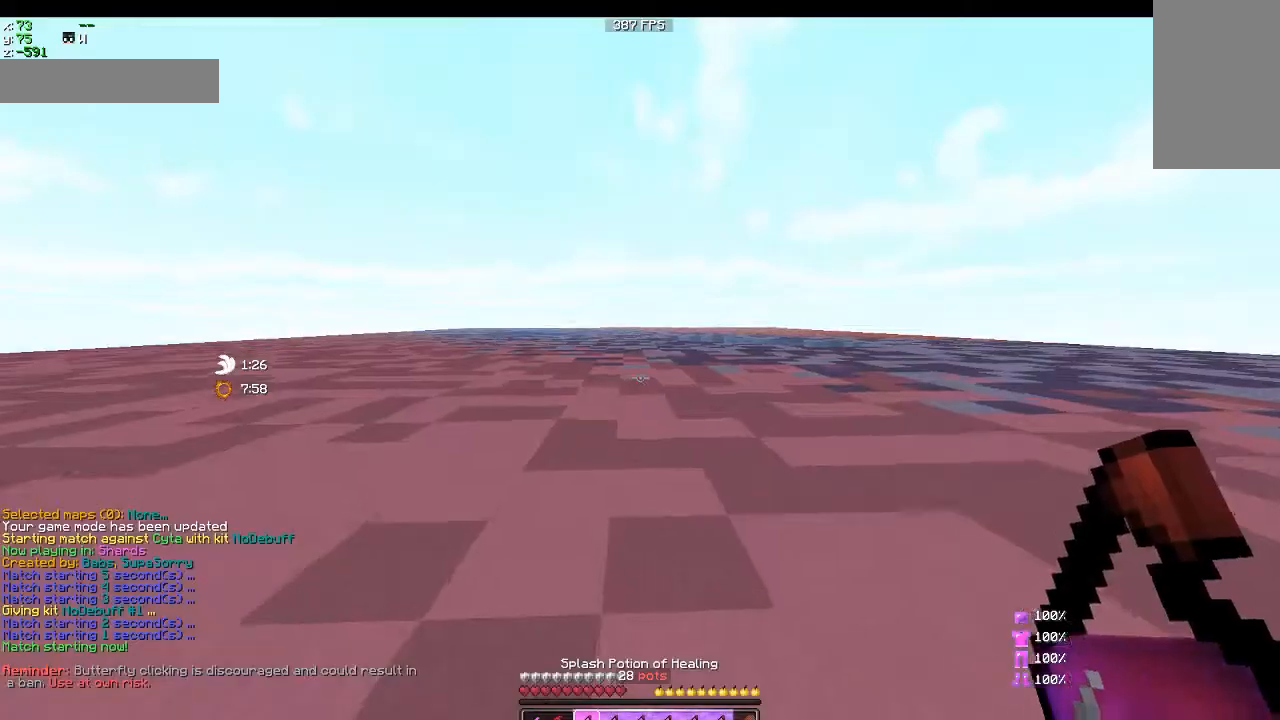
Gameplay with keyboard and mouse; each line is a JSON object with the keys and mouse buttons held at the frame after it. "events" lists presses ("down") and releases ("up") of "a", "d", "s", "sprint", "w", "mouse_left" and "mouse_right" between this image and that frame as [ms after this image, input, new state], when the widget could be followed in between. "mouse_left", "mouse_right" = the "left", "right" buttons of the "mouse" list. No other keys are recorded. Fast repeated clicks can show as one long hold. Mouse movement is not recorded. Key names are as the overlay labels them; some are game actions (e.g. jump) rather than physical keys.
{"keys": ["sprint", "w"], "mouse": ["left"], "events": [[200, "sprint", "down"], [433, "mouse_left", "down"]]}
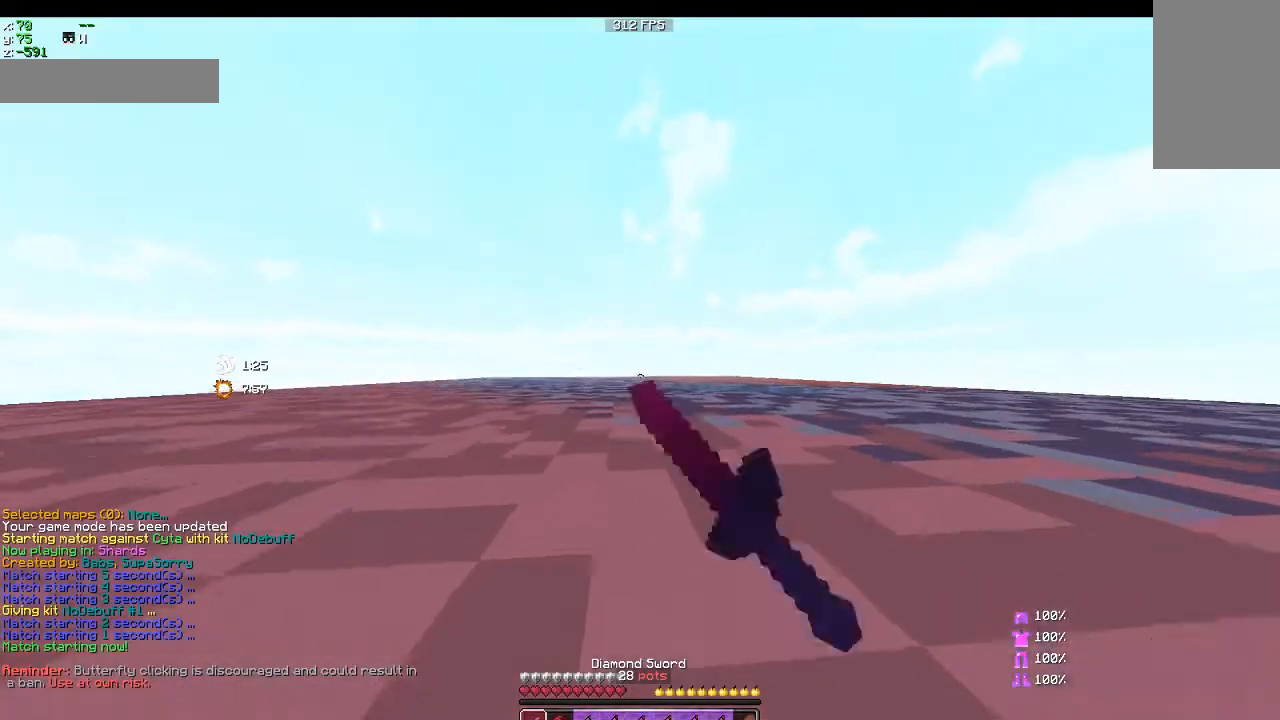
{"keys": ["a", "sprint", "w"], "mouse": [], "events": [[33, "a", "down"], [33, "mouse_left", "up"]]}
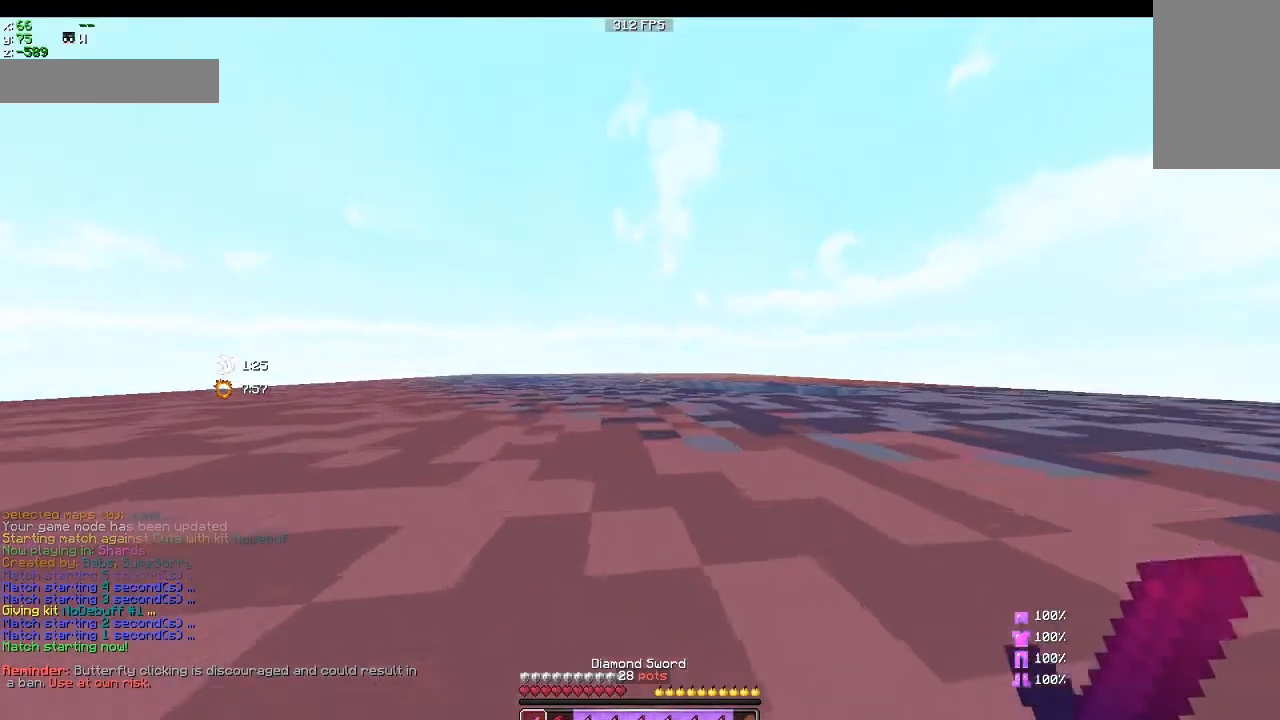
{"keys": ["a", "sprint", "w"], "mouse": [], "events": [[33, "mouse_left", "down"], [133, "mouse_left", "up"], [233, "mouse_left", "down"], [300, "mouse_left", "up"], [333, "mouse_left", "down"], [433, "mouse_left", "up"]]}
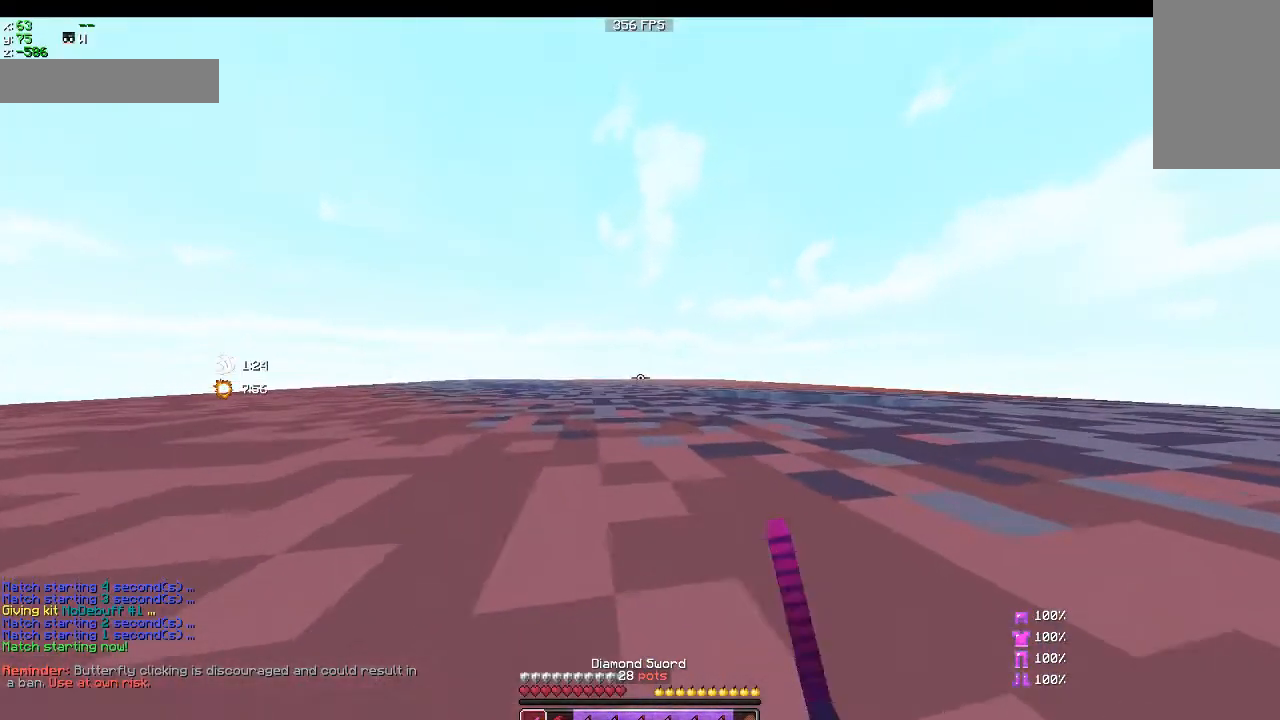
{"keys": ["sprint", "w"], "mouse": [], "events": [[400, "a", "up"]]}
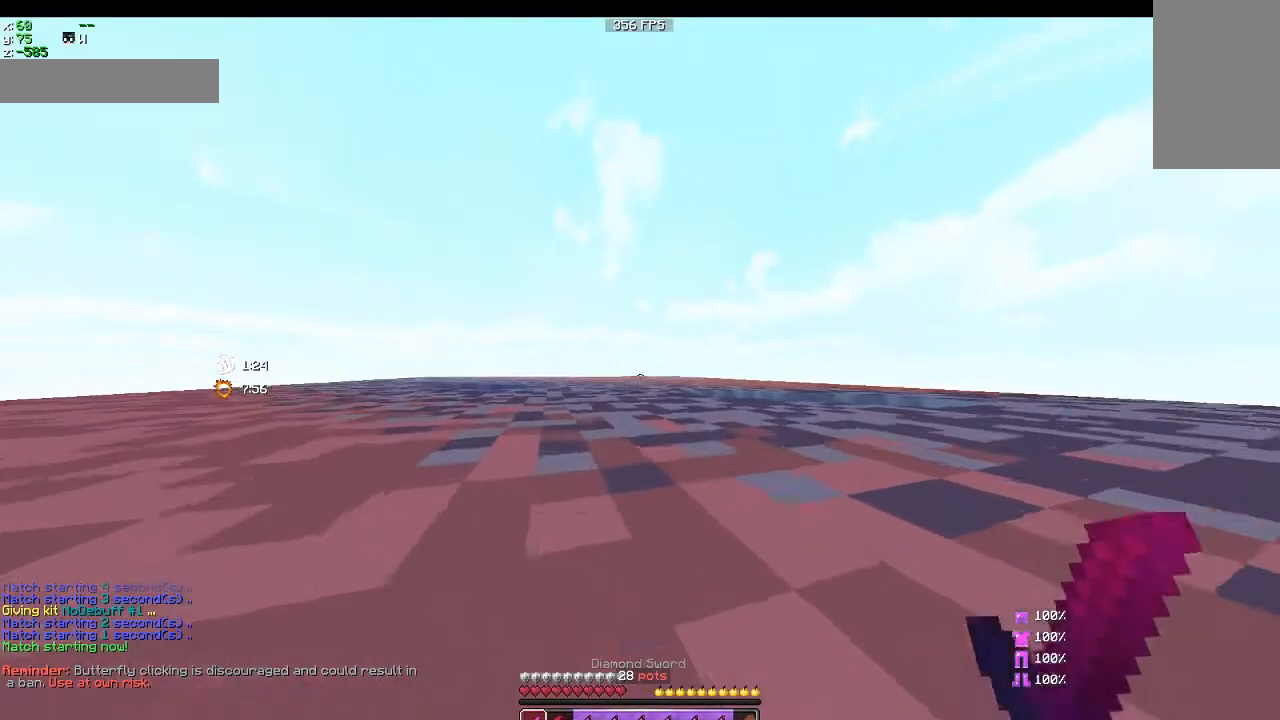
{"keys": ["a", "w"], "mouse": ["left"], "events": [[33, "mouse_left", "down"], [100, "mouse_left", "up"], [133, "mouse_left", "down"], [233, "mouse_left", "up"], [300, "mouse_left", "down"], [333, "a", "down"], [400, "mouse_left", "up"], [400, "sprint", "up"], [433, "mouse_left", "down"]]}
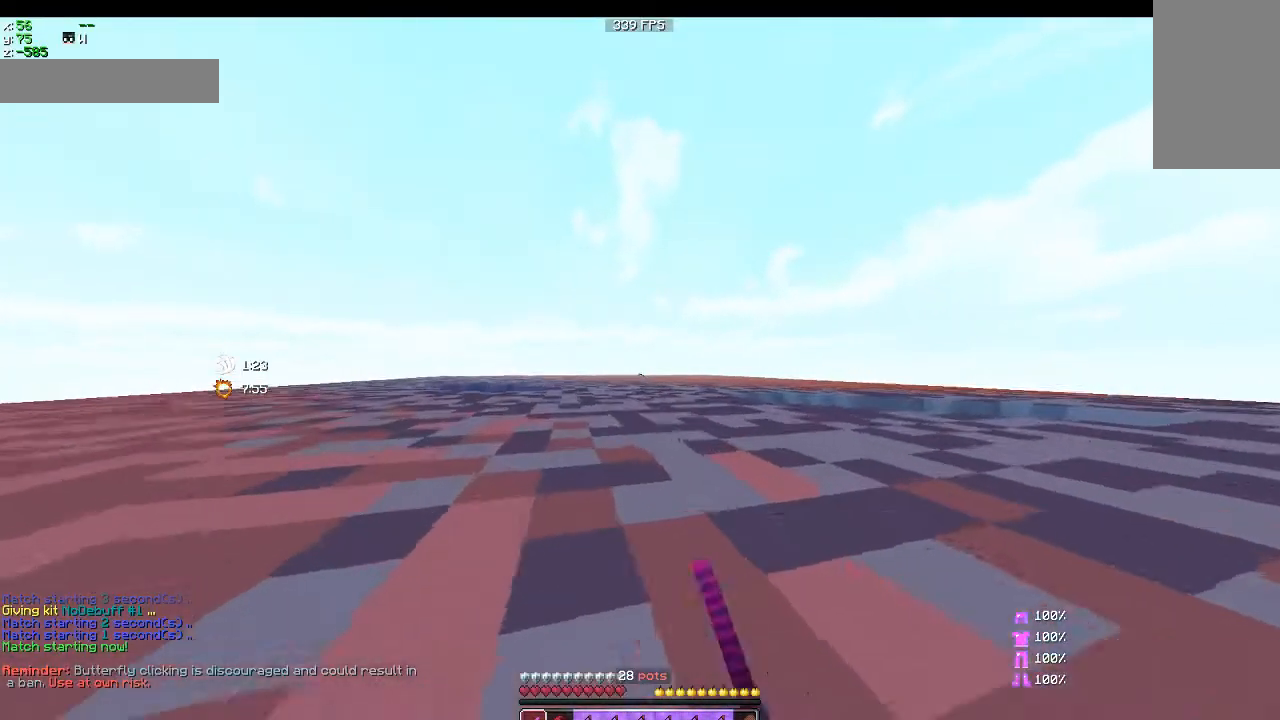
{"keys": ["a", "w"], "mouse": [], "events": [[200, "mouse_left", "up"]]}
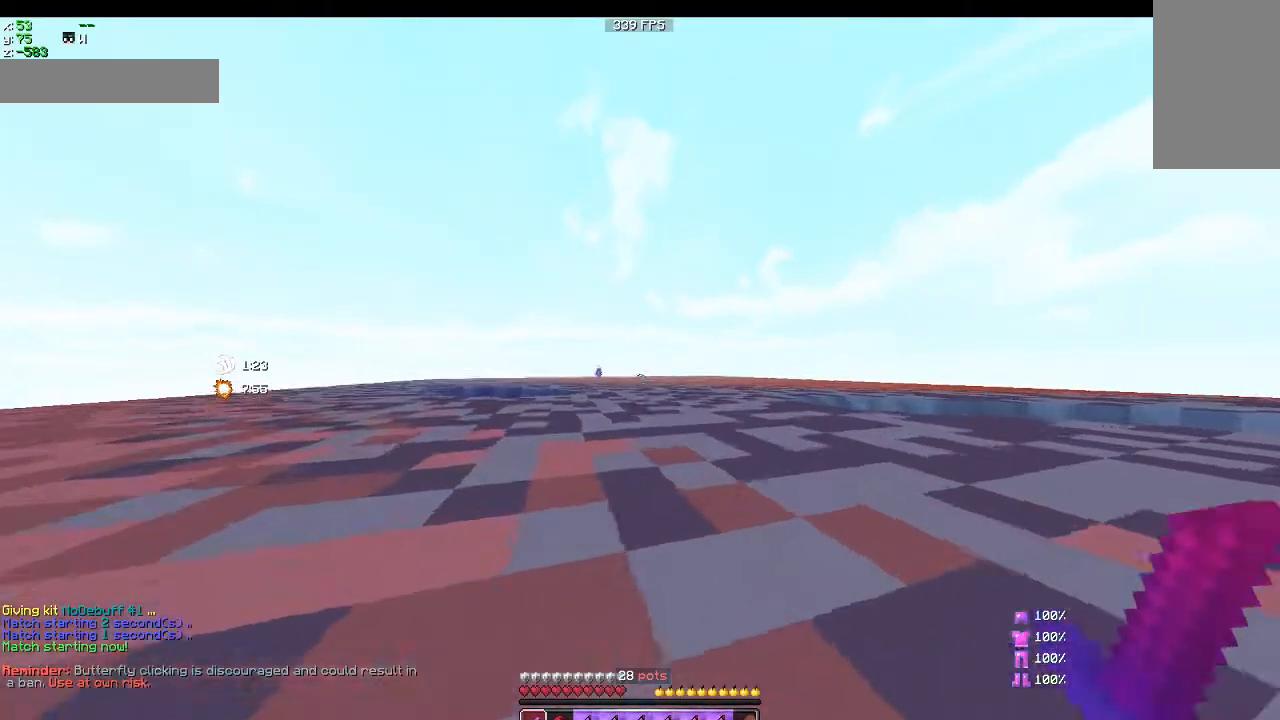
{"keys": ["d", "w"], "mouse": [], "events": [[233, "a", "up"], [233, "mouse_left", "down"], [300, "d", "down"], [300, "mouse_left", "up"]]}
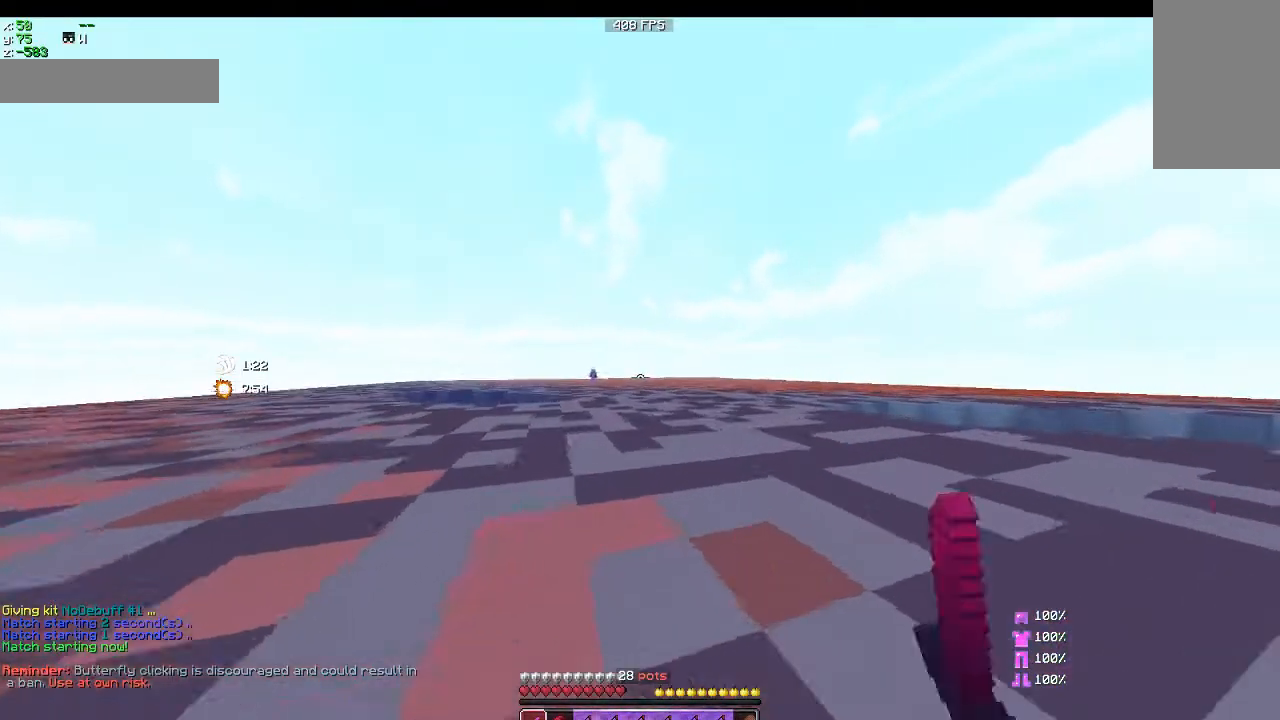
{"keys": ["a", "w"], "mouse": [], "events": [[200, "a", "down"], [200, "d", "up"]]}
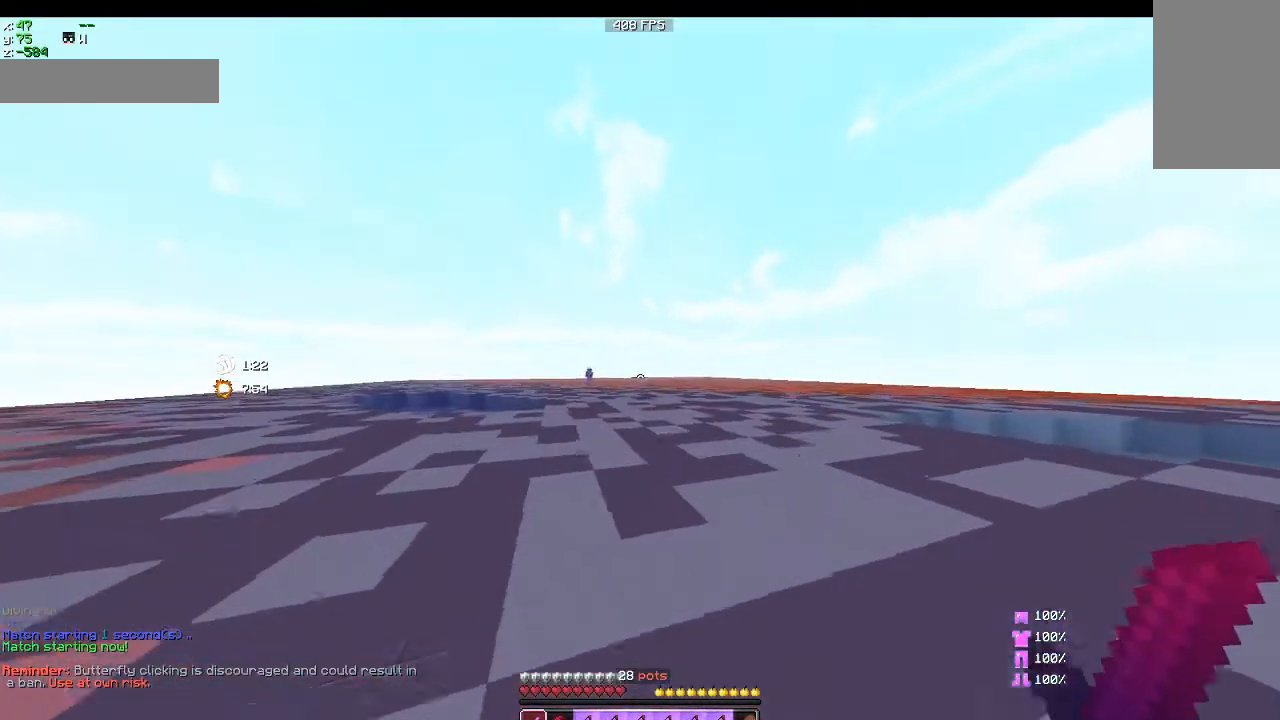
{"keys": ["a"], "mouse": ["left"], "events": [[133, "mouse_left", "down"], [233, "mouse_left", "up"], [300, "mouse_left", "down"], [400, "mouse_left", "up"], [500, "mouse_left", "down"], [500, "w", "up"]]}
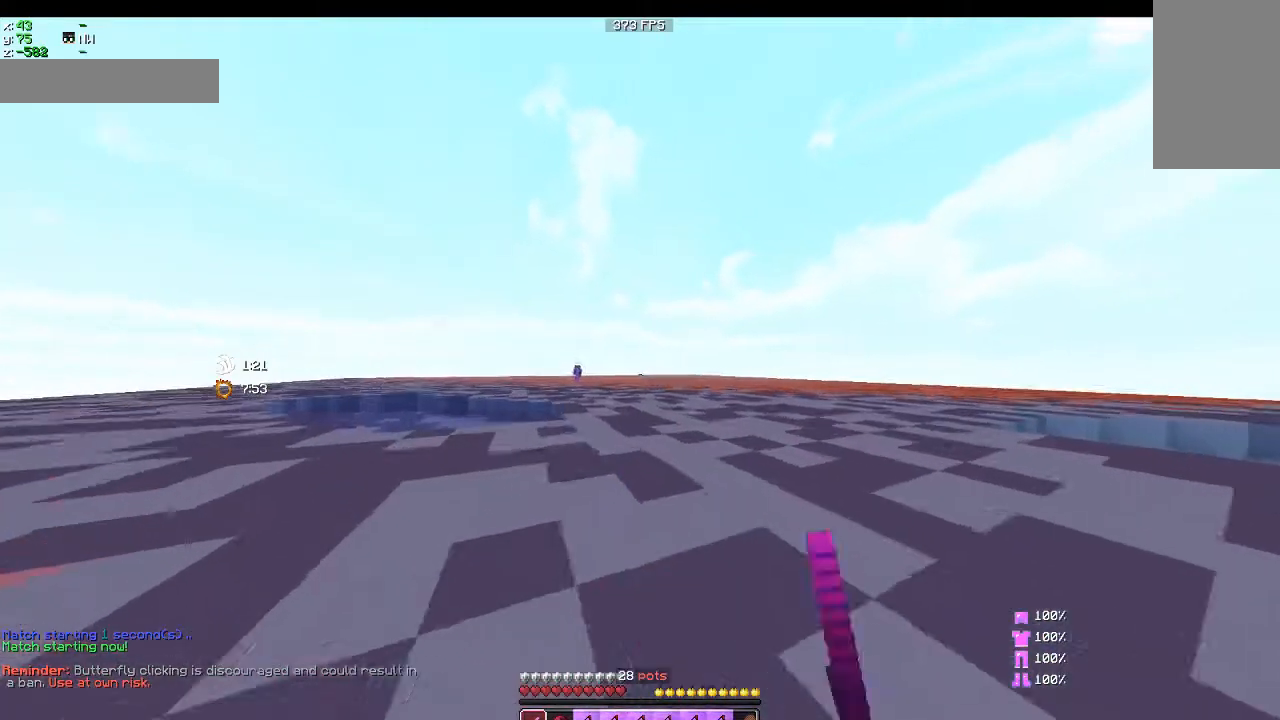
{"keys": ["d", "sprint"], "mouse": [], "events": [[33, "mouse_left", "up"], [133, "mouse_left", "down"], [200, "mouse_left", "up"], [200, "s", "down"], [233, "a", "up"], [300, "d", "down"], [333, "s", "up"], [500, "sprint", "down"]]}
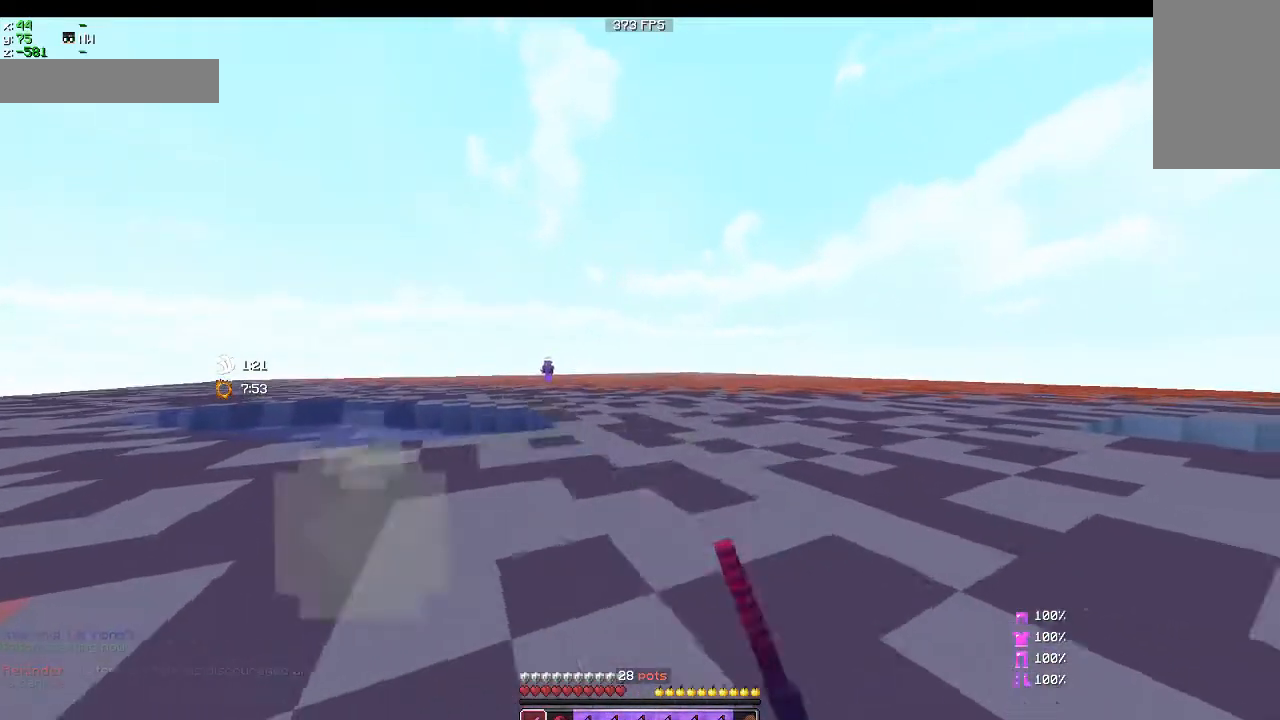
{"keys": ["sprint", "w"], "mouse": [], "events": [[33, "w", "down"], [200, "d", "up"]]}
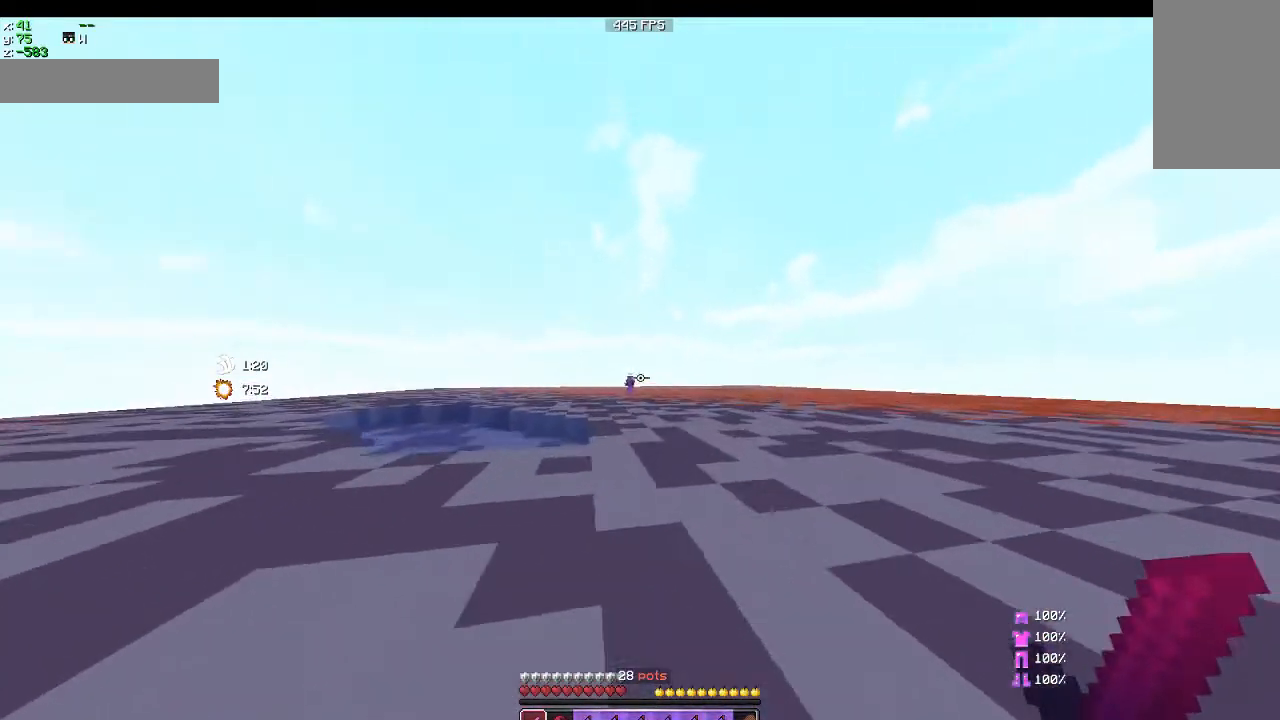
{"keys": ["sprint"], "mouse": [], "events": [[133, "a", "down"], [333, "a", "up"], [500, "w", "up"]]}
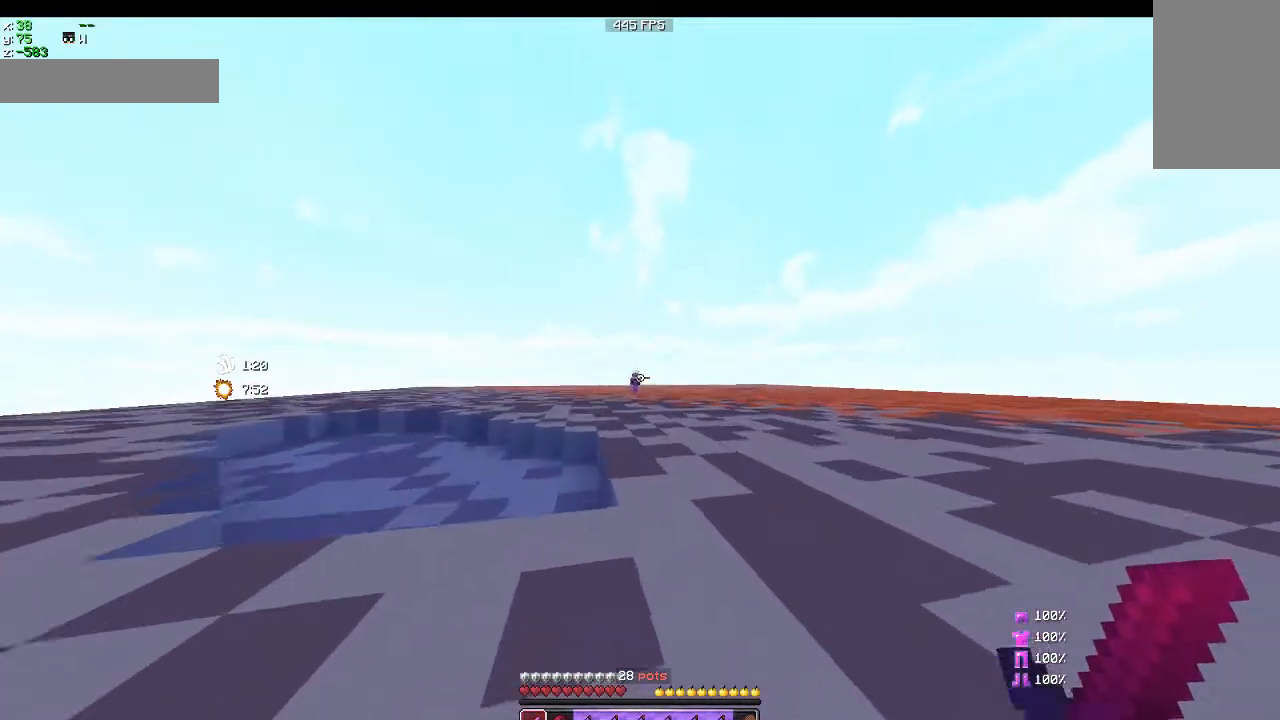
{"keys": [], "mouse": [], "events": [[33, "sprint", "up"]]}
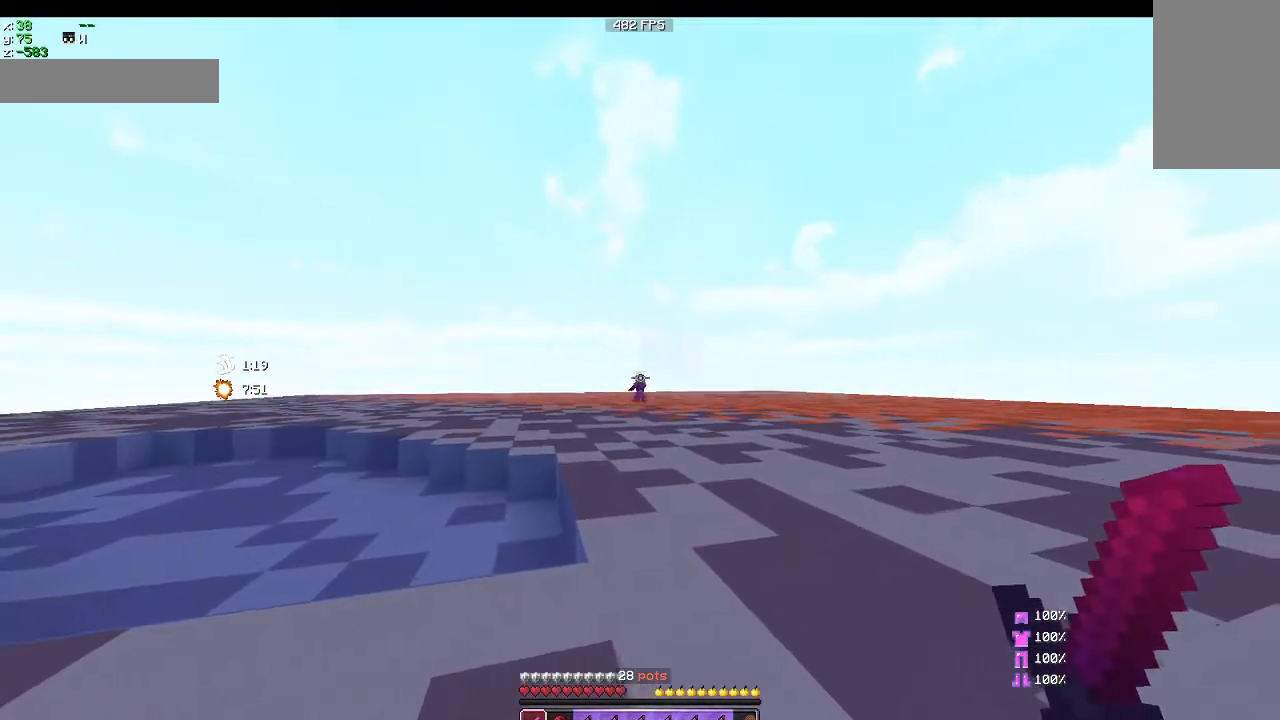
{"keys": [], "mouse": [], "events": []}
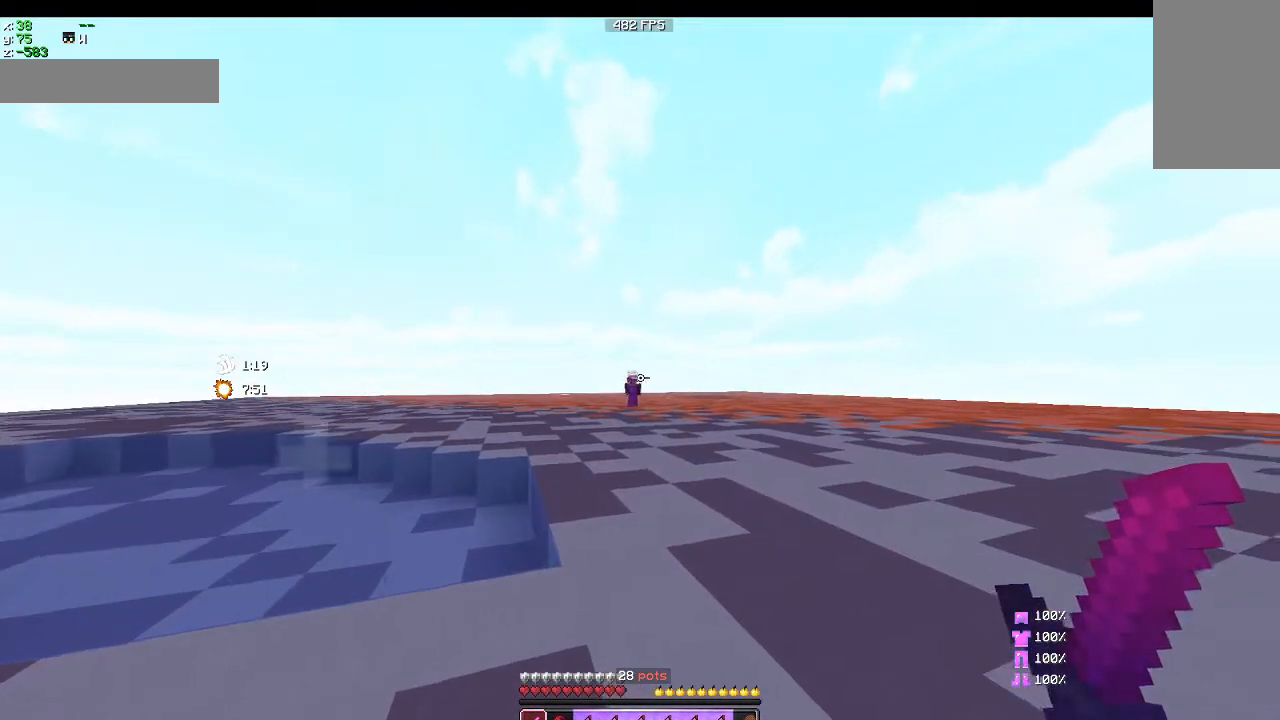
{"keys": ["sprint", "w"], "mouse": [], "events": [[300, "d", "down"], [333, "w", "down"], [433, "d", "up"], [433, "sprint", "down"]]}
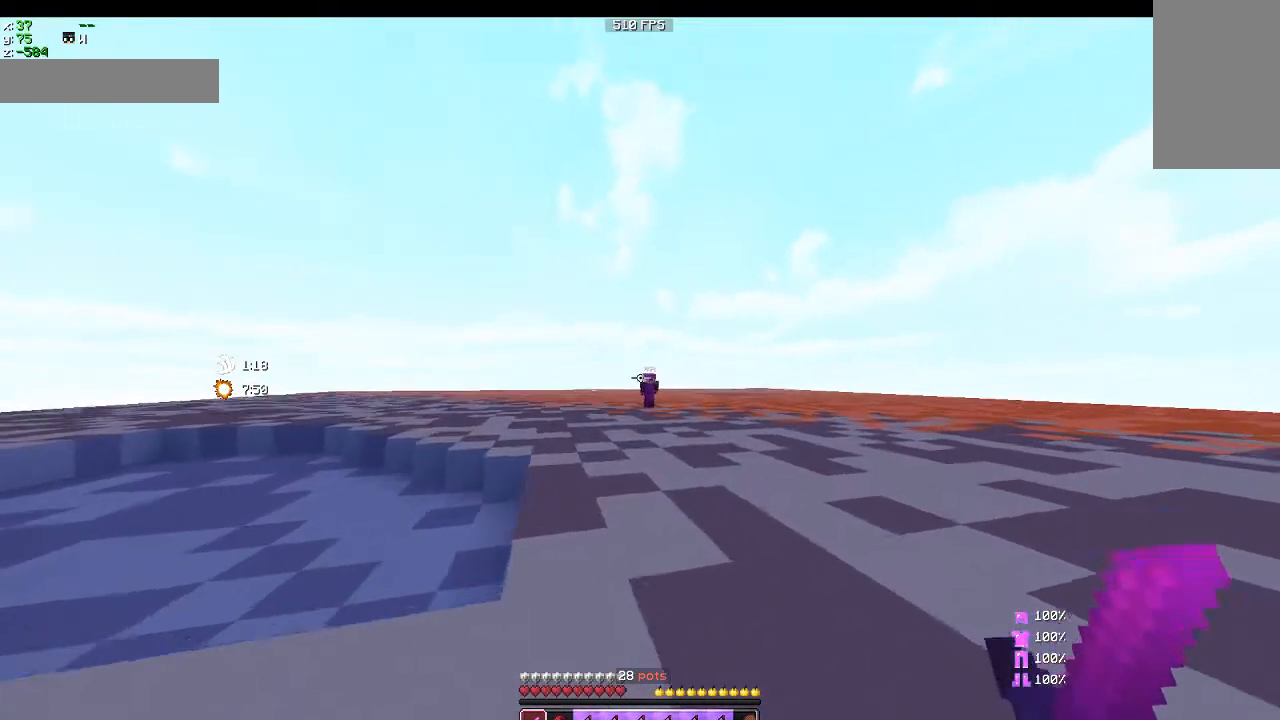
{"keys": ["w"], "mouse": [], "events": [[133, "sprint", "up"]]}
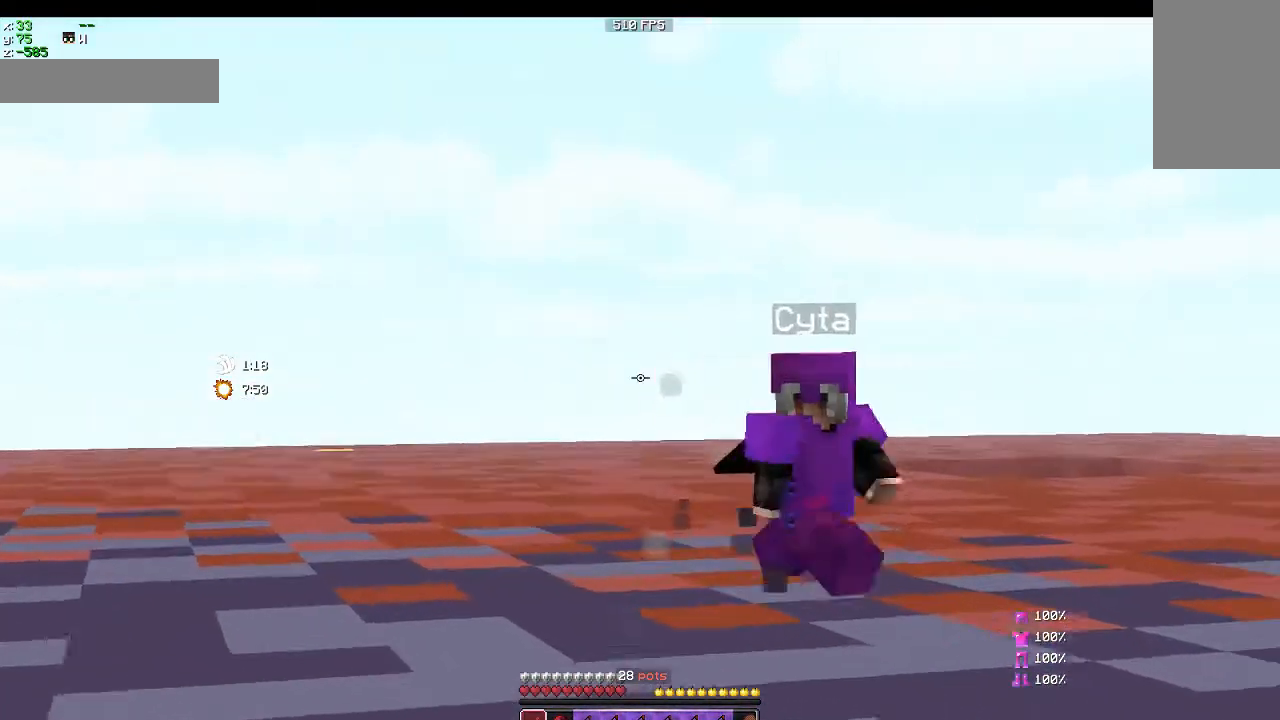
{"keys": ["d"], "mouse": [], "events": [[100, "a", "down"], [400, "d", "down"], [400, "w", "up"], [433, "a", "up"]]}
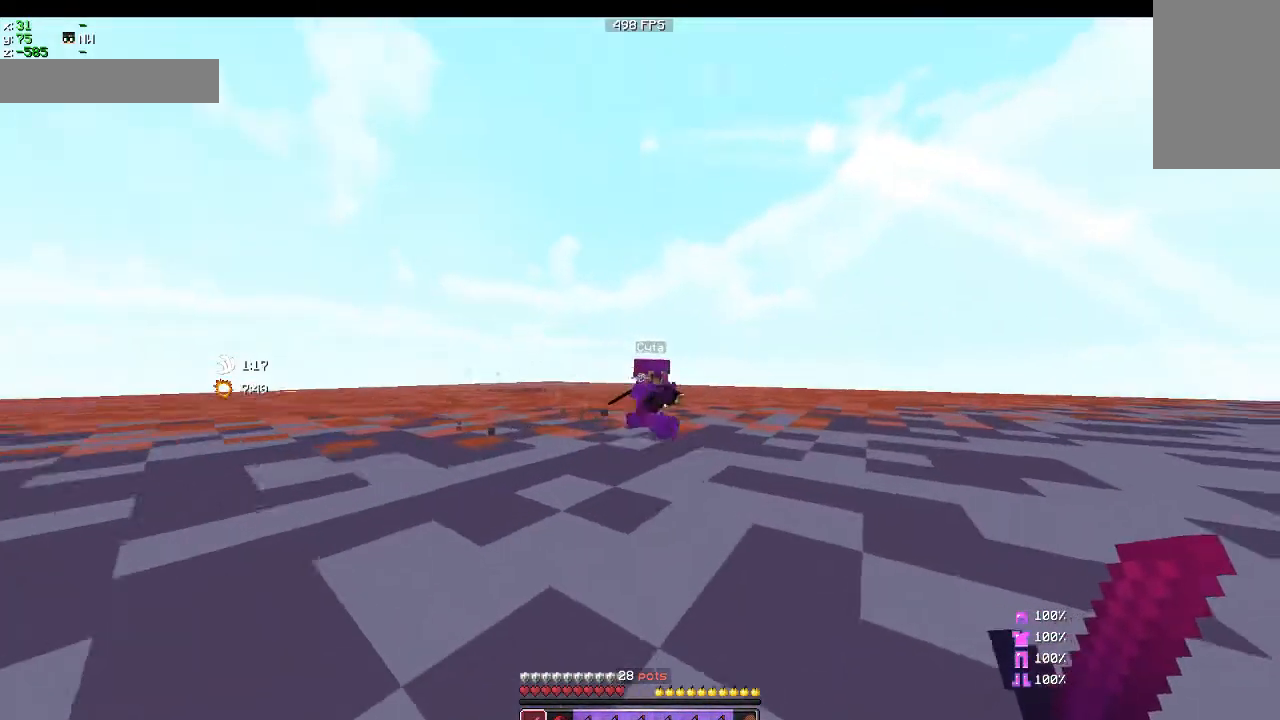
{"keys": ["d", "sprint", "w"], "mouse": [], "events": [[100, "w", "down"], [133, "sprint", "down"]]}
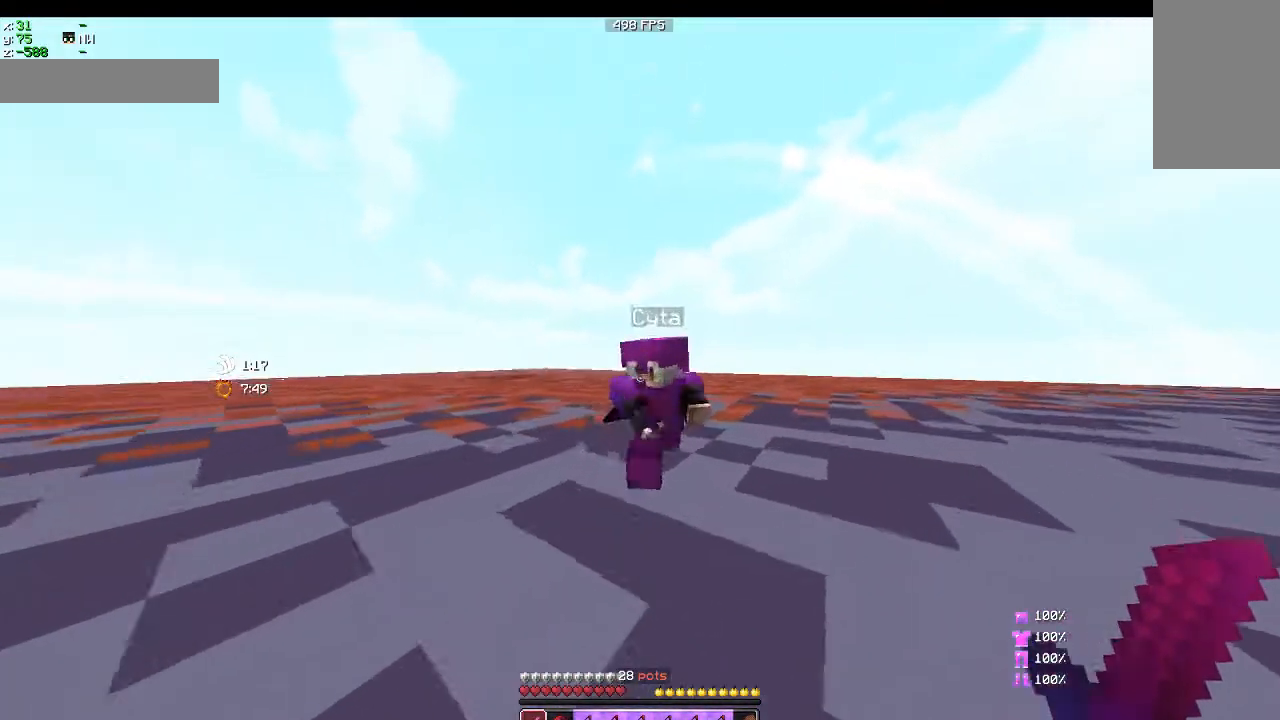
{"keys": ["d", "sprint", "w"], "mouse": [], "events": [[300, "mouse_left", "down"], [333, "mouse_left", "up"]]}
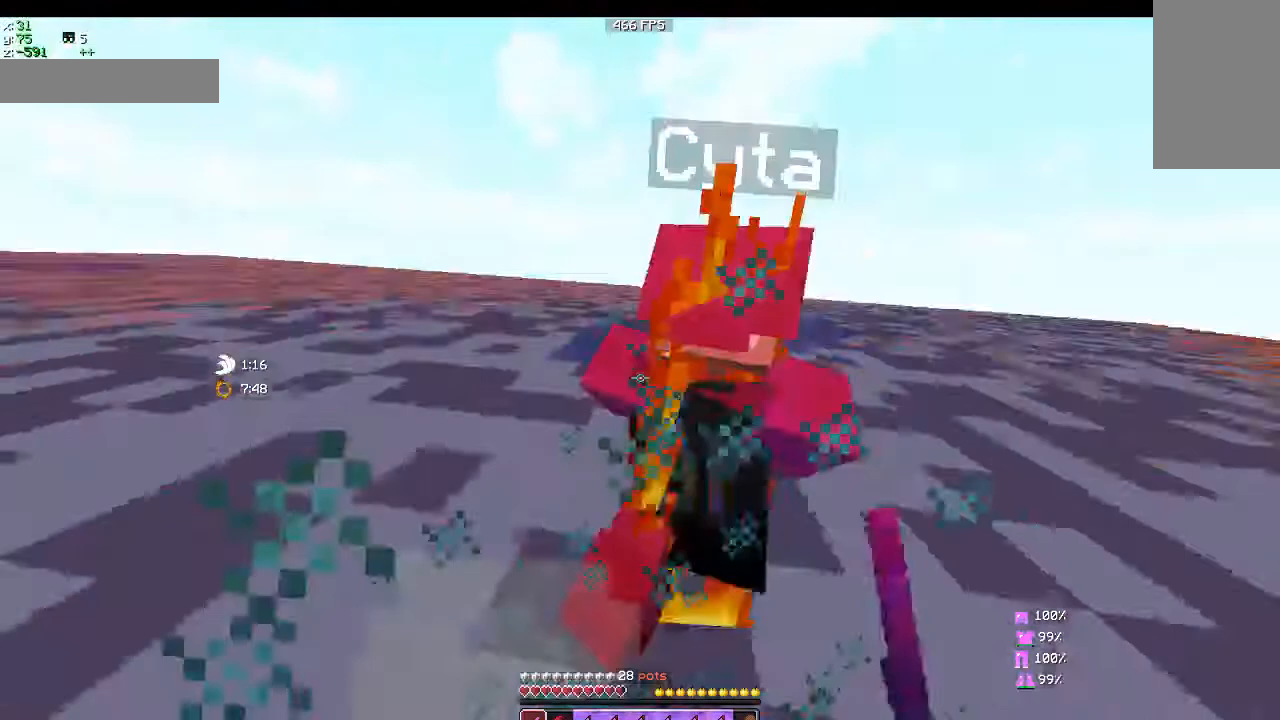
{"keys": ["d", "sprint", "w"], "mouse": ["left"], "events": [[33, "mouse_left", "down"], [100, "mouse_left", "up"], [200, "mouse_left", "down"], [233, "mouse_left", "up"], [333, "w", "up"], [433, "w", "down"], [500, "mouse_left", "down"]]}
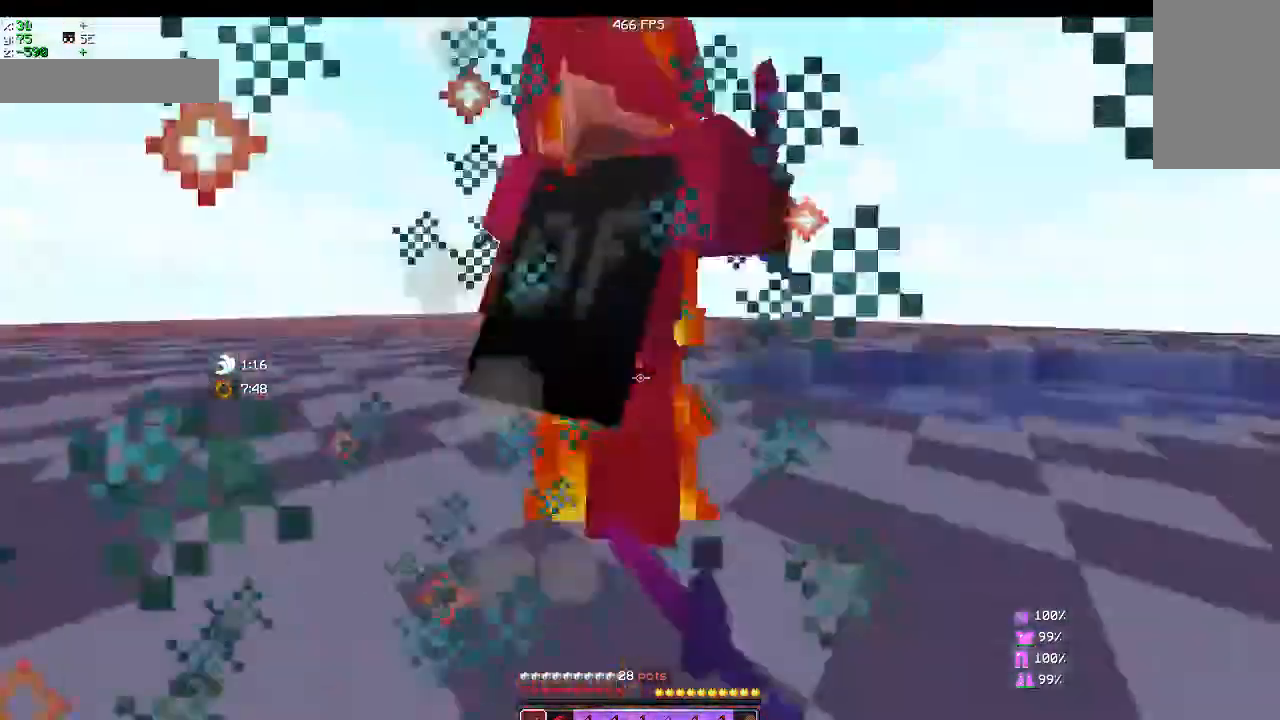
{"keys": ["a", "sprint", "w"], "mouse": [], "events": [[100, "mouse_left", "up"], [133, "d", "up"], [200, "mouse_left", "down"], [233, "mouse_left", "up"], [233, "mouse_right", "down"], [333, "mouse_right", "up"], [400, "mouse_left", "down"], [433, "a", "down"], [433, "mouse_left", "up"]]}
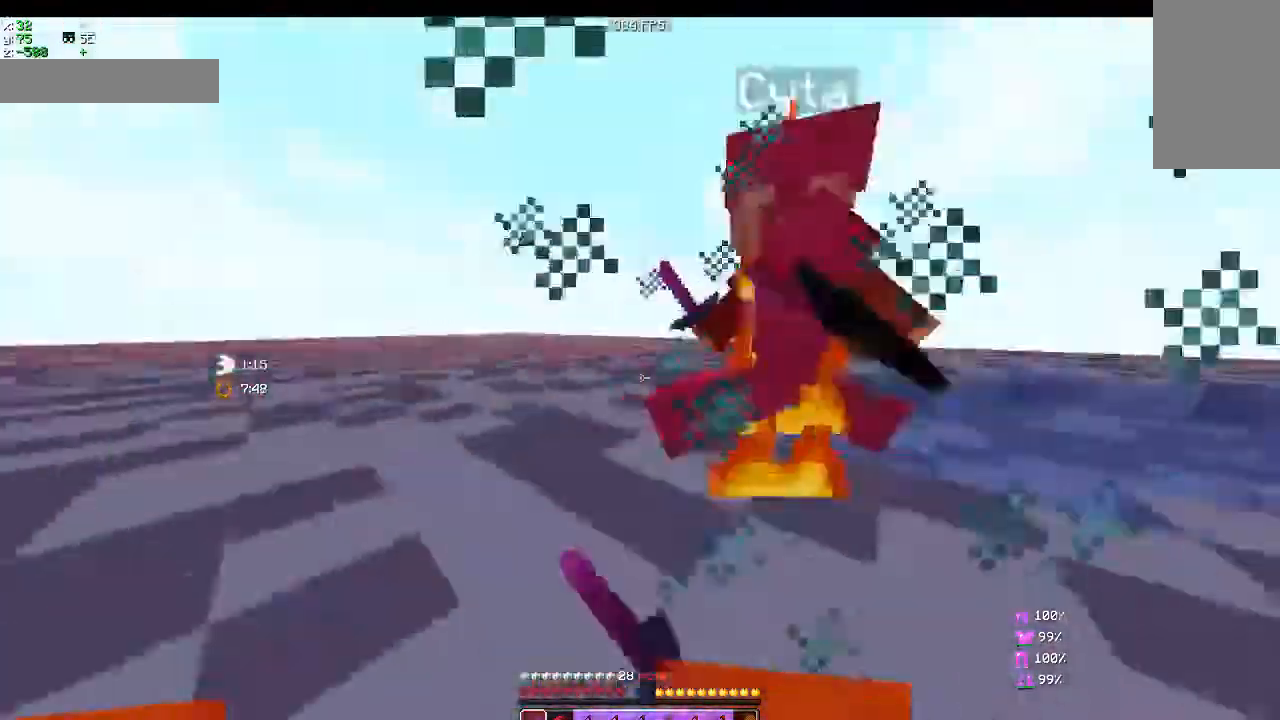
{"keys": ["d", "sprint", "w"], "mouse": [], "events": [[100, "mouse_left", "down"], [133, "mouse_left", "up"], [200, "mouse_left", "down"], [233, "mouse_left", "up"], [300, "a", "up"], [433, "mouse_left", "down"], [500, "d", "down"], [500, "mouse_left", "up"]]}
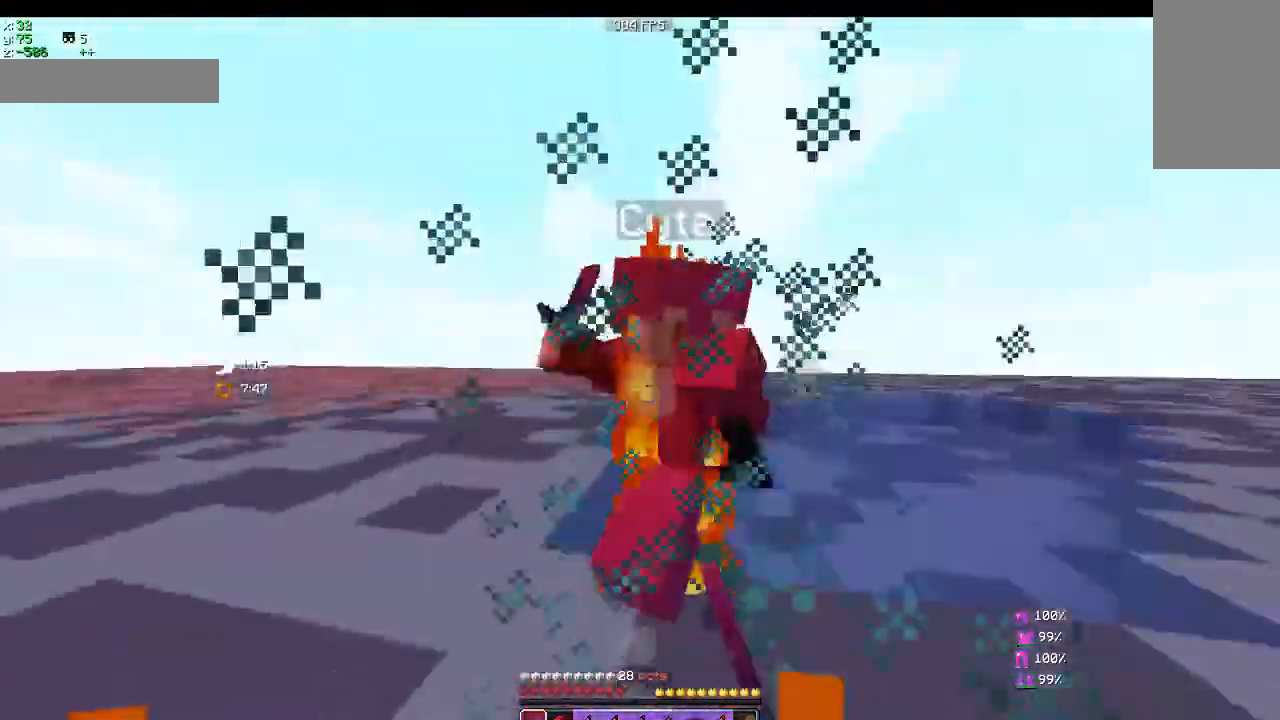
{"keys": ["sprint", "w"], "mouse": [], "events": [[133, "w", "up"], [233, "mouse_left", "down"], [233, "w", "down"], [300, "mouse_left", "up"], [400, "mouse_left", "down"], [500, "d", "up"], [500, "mouse_left", "up"]]}
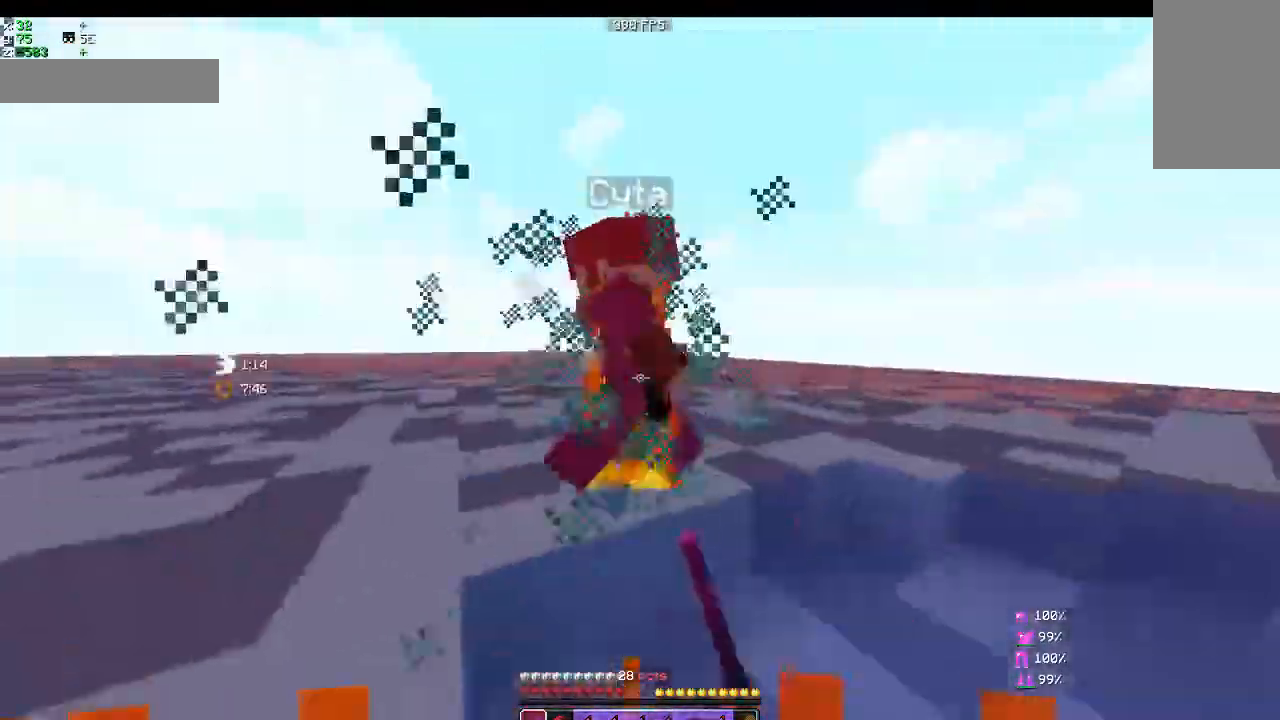
{"keys": ["a", "sprint", "w"], "mouse": ["left"], "events": [[33, "mouse_left", "down"], [100, "mouse_left", "up"], [233, "a", "down"], [233, "mouse_left", "down"], [300, "mouse_left", "up"], [500, "mouse_left", "down"]]}
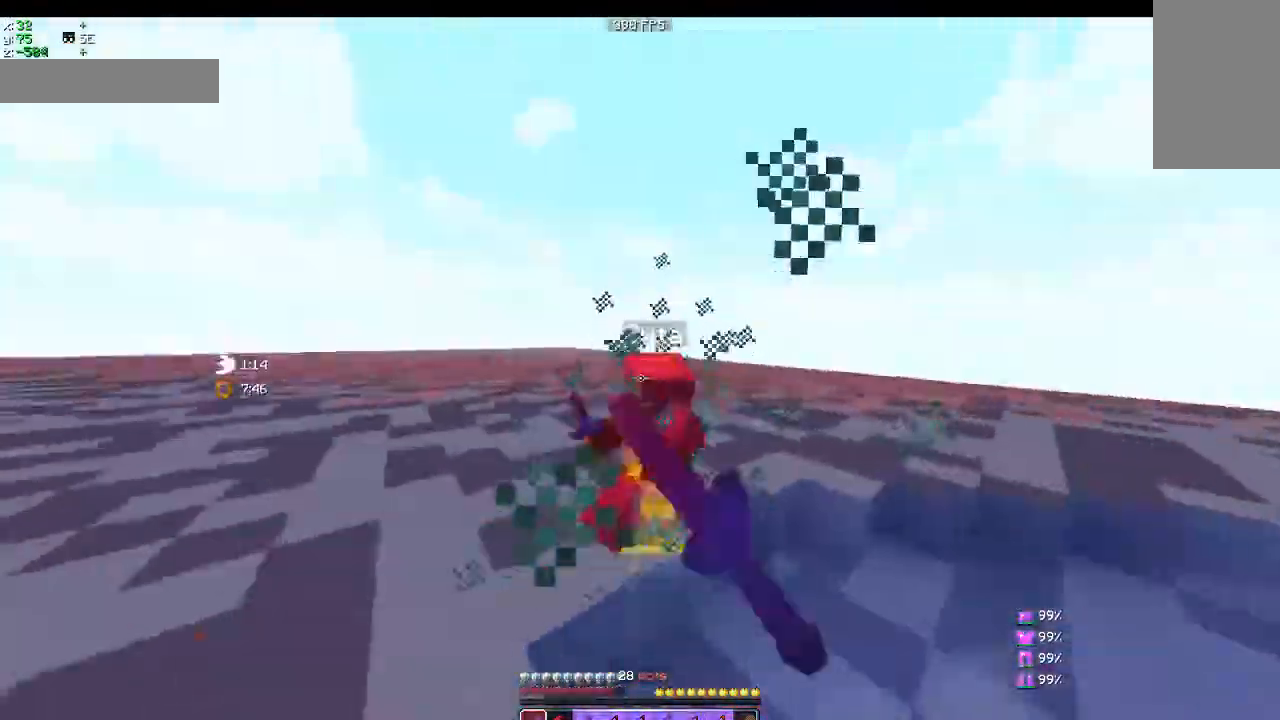
{"keys": ["d", "sprint", "w"], "mouse": [], "events": [[33, "mouse_left", "up"], [100, "a", "up"], [100, "mouse_left", "down"], [133, "mouse_left", "up"], [300, "mouse_left", "down"], [400, "mouse_left", "up"], [433, "d", "down"], [433, "mouse_left", "down"], [500, "mouse_left", "up"]]}
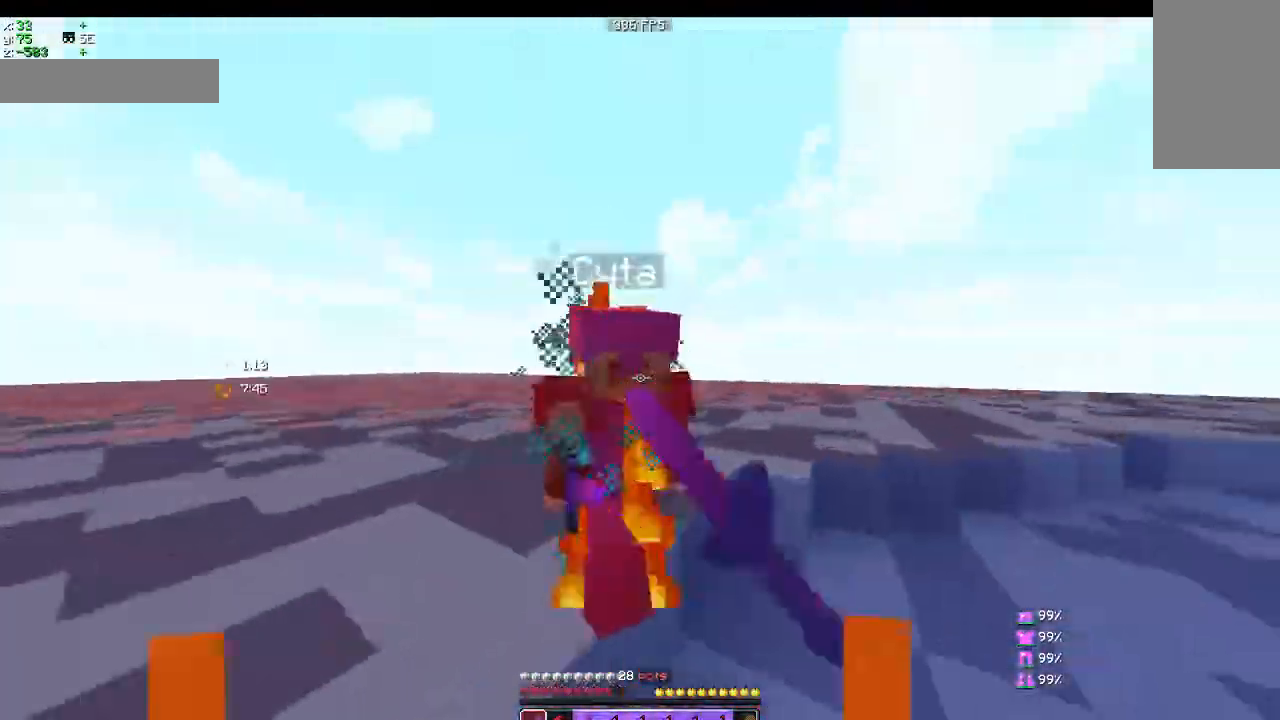
{"keys": ["sprint", "w"], "mouse": ["left"], "events": [[400, "d", "up"], [433, "mouse_left", "down"]]}
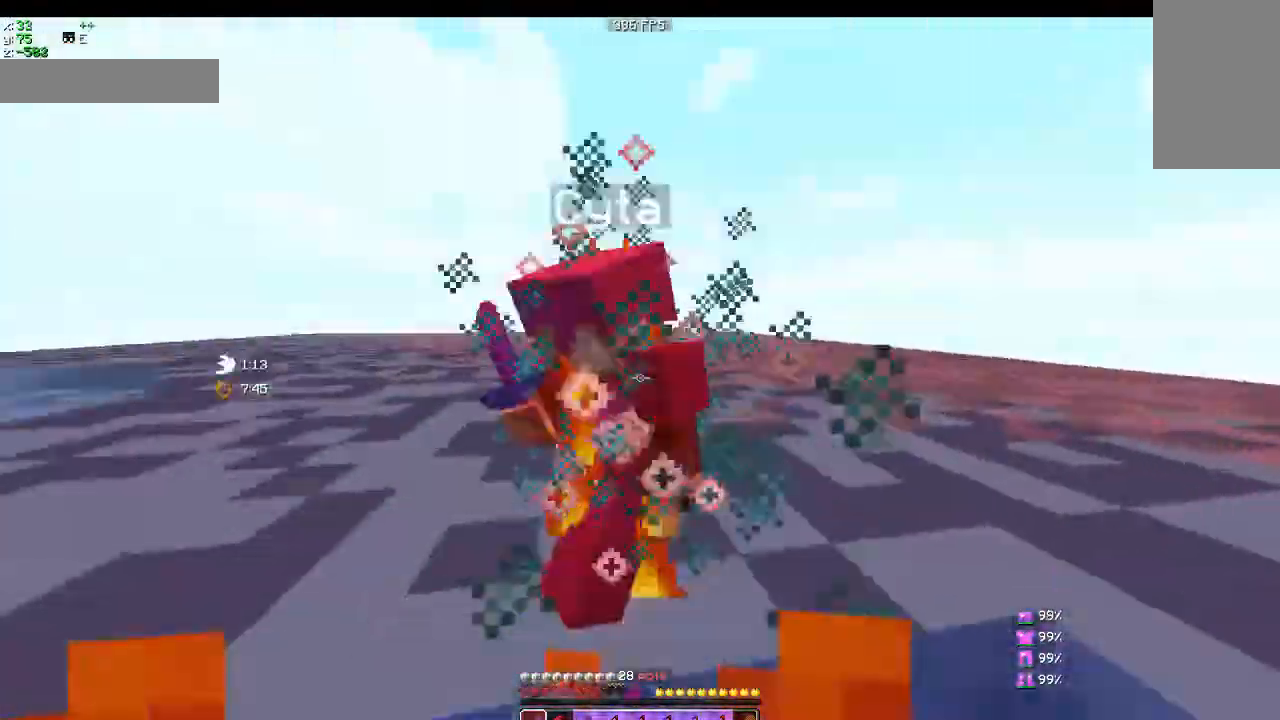
{"keys": ["a", "sprint", "w"], "mouse": ["left"], "events": [[33, "mouse_left", "up"], [233, "a", "down"], [333, "mouse_left", "down"], [400, "mouse_left", "up"], [433, "mouse_left", "down"]]}
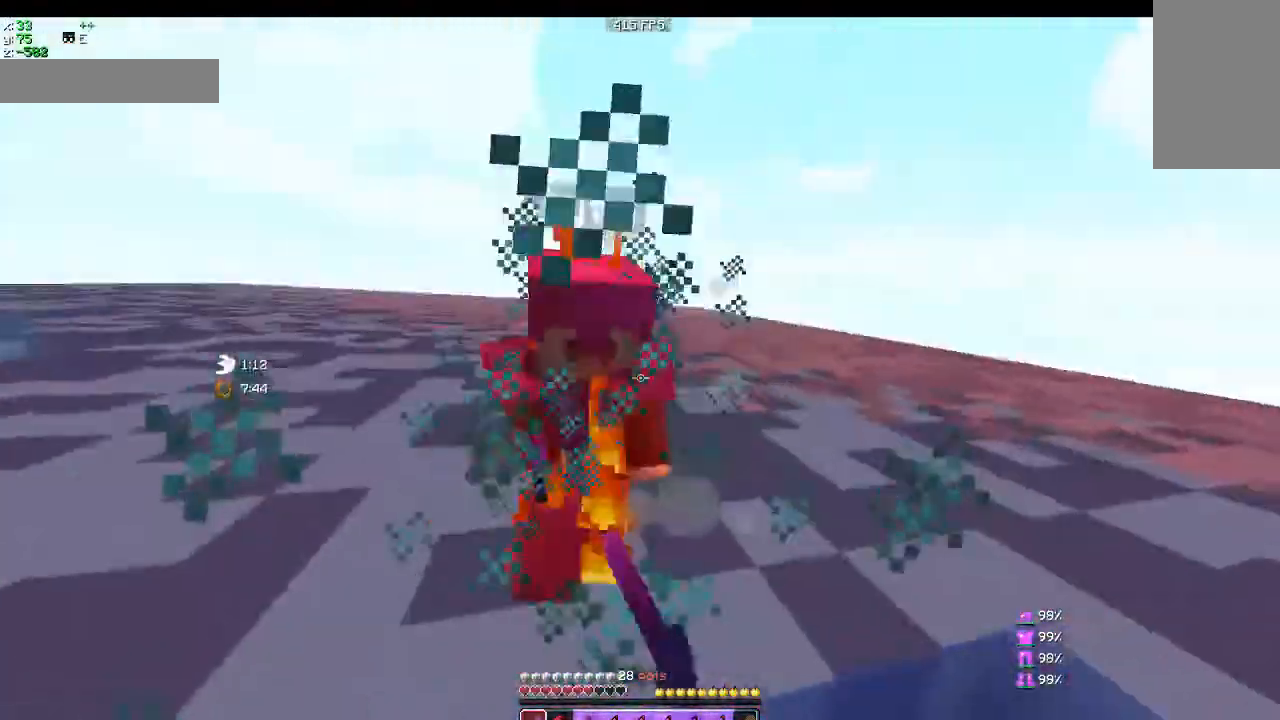
{"keys": ["a", "sprint", "w"], "mouse": ["left"], "events": [[33, "mouse_left", "up"], [100, "mouse_left", "down"], [133, "mouse_left", "up"], [200, "mouse_left", "down"], [233, "mouse_left", "up"], [300, "mouse_left", "down"], [333, "mouse_left", "up"], [500, "mouse_left", "down"]]}